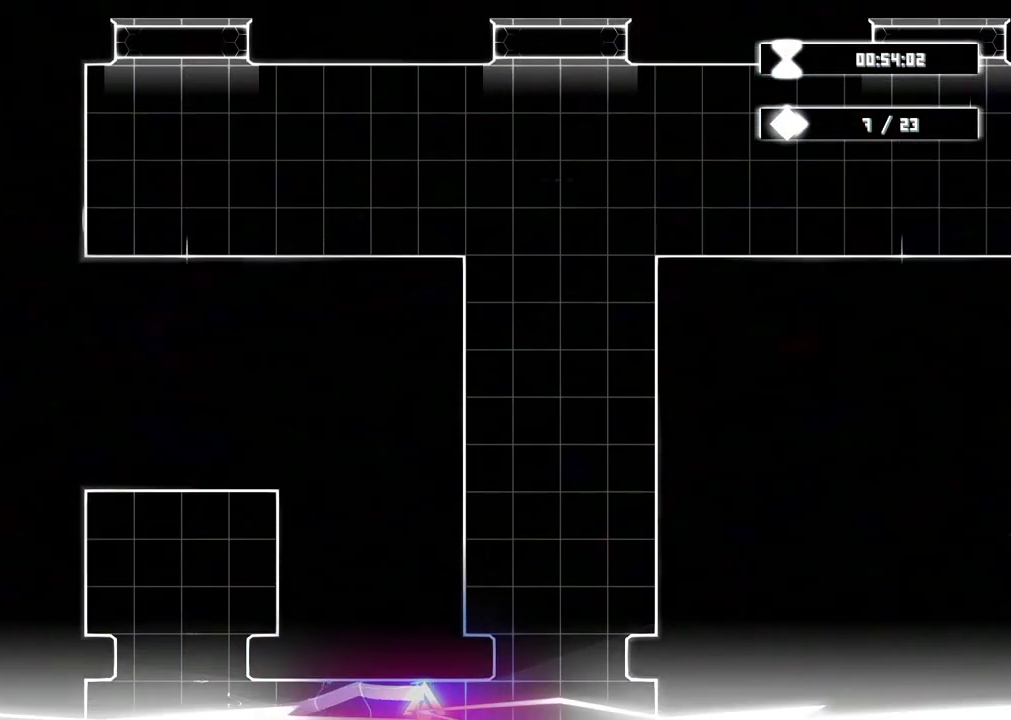
Gameplay with a controller (Xbox layout); each line is a JSON object with the inputs held at the frame after it. "events" lists button and stick changes between this image and that frame as [ms after this image, input, new state], when the widget could be followed in between. Not read: HOME L3 R3.
{"buttons": [], "left_stick": "up", "right_stick": "center", "events": [[133, "left_stick", "up-right"], [450, "left_stick", "up"]]}
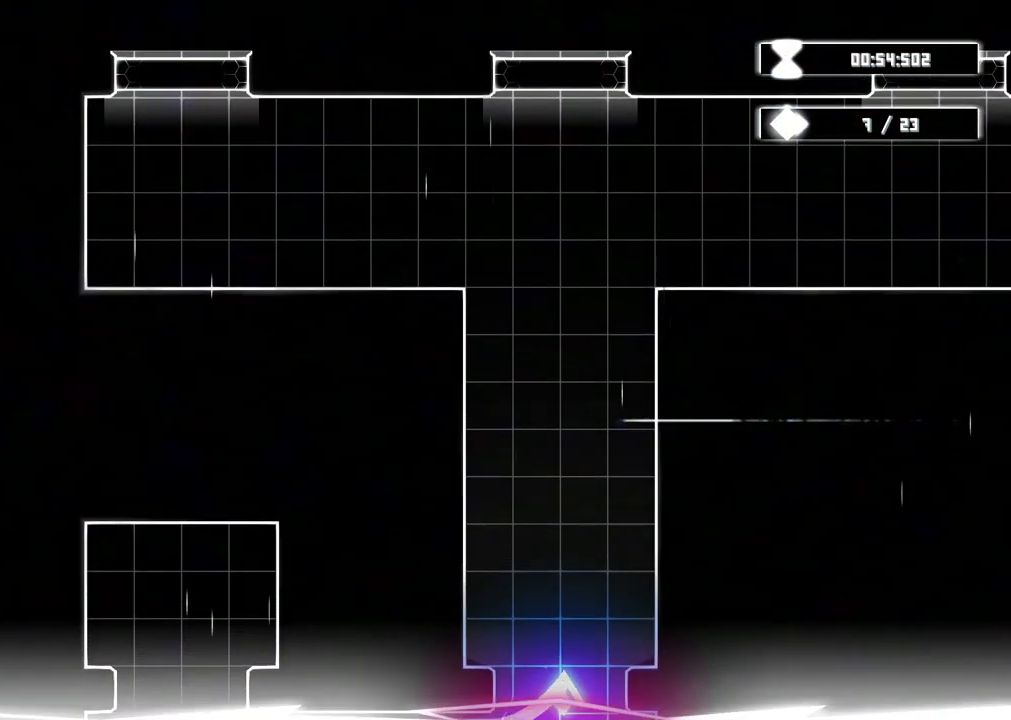
{"buttons": [], "left_stick": "up", "right_stick": "center", "events": [[117, "left_stick", "up-left"], [500, "left_stick", "up"]]}
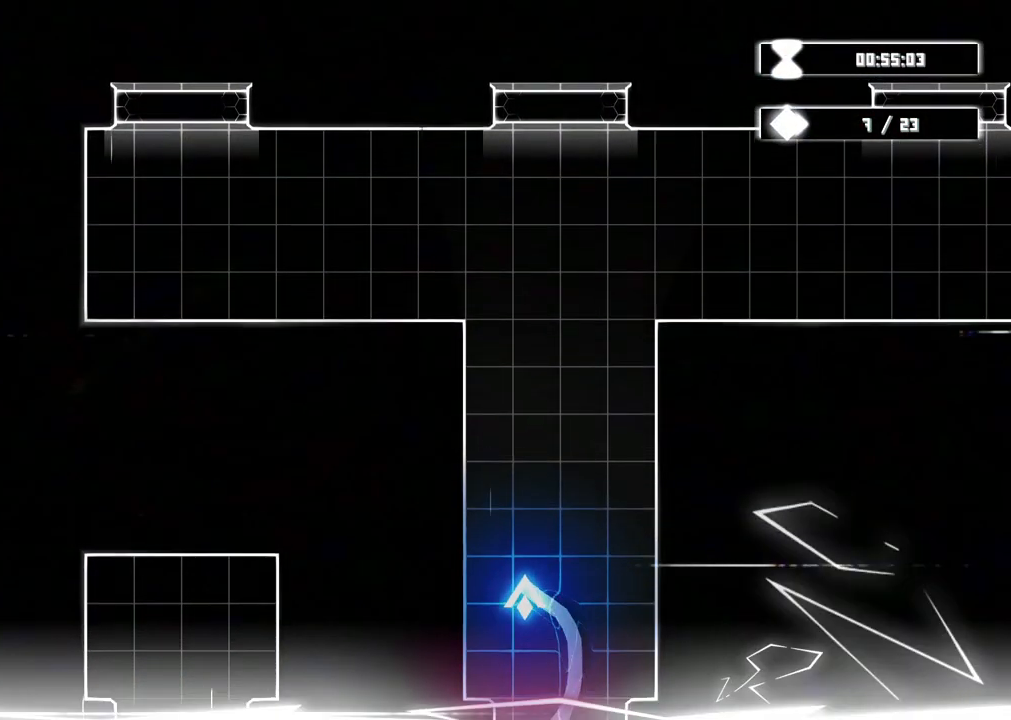
{"buttons": [], "left_stick": "up-left", "right_stick": "center", "events": [[433, "left_stick", "up-left"]]}
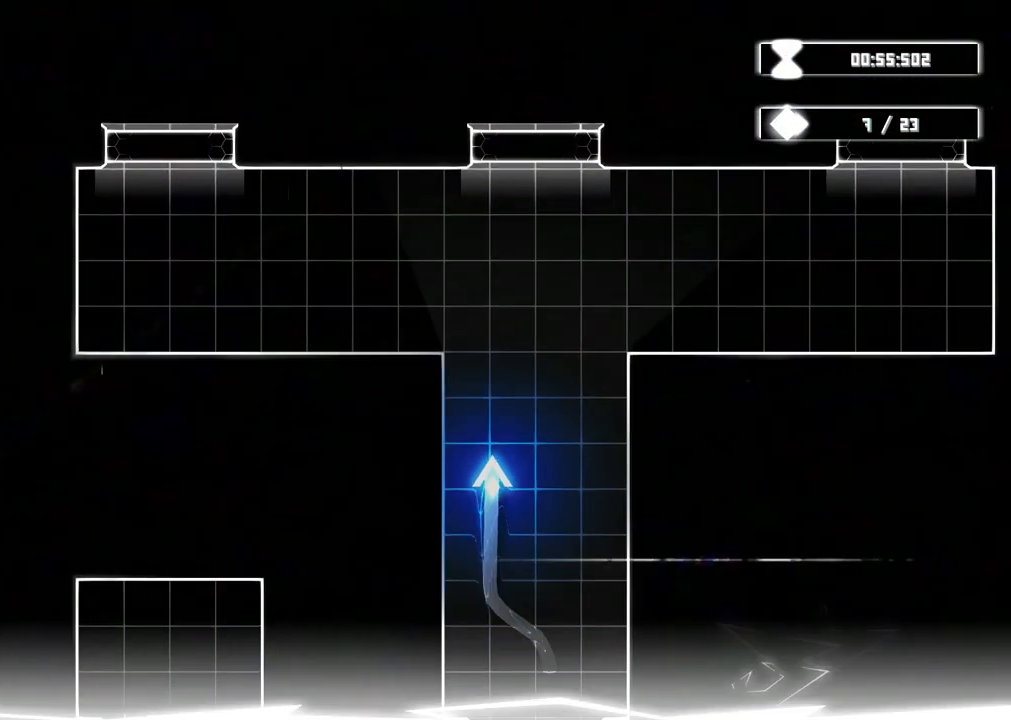
{"buttons": [], "left_stick": "up-left", "right_stick": "center", "events": []}
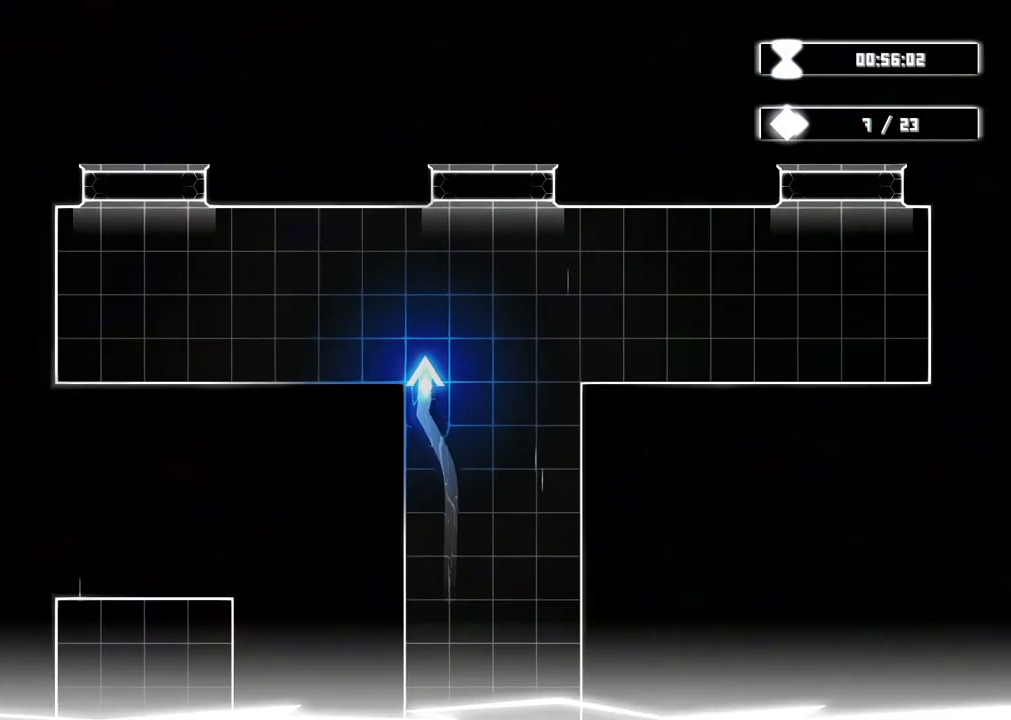
{"buttons": [], "left_stick": "left", "right_stick": "center", "events": [[67, "left_stick", "left"]]}
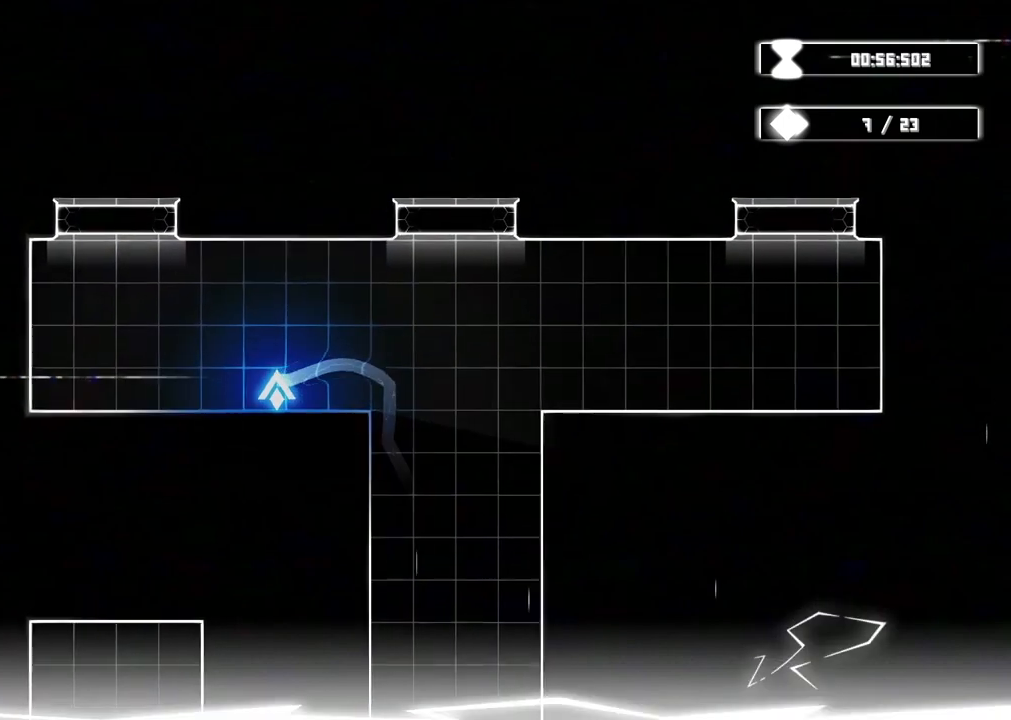
{"buttons": ["R2"], "left_stick": "up-left", "right_stick": "center", "events": [[383, "R2", "down"], [467, "left_stick", "up-left"]]}
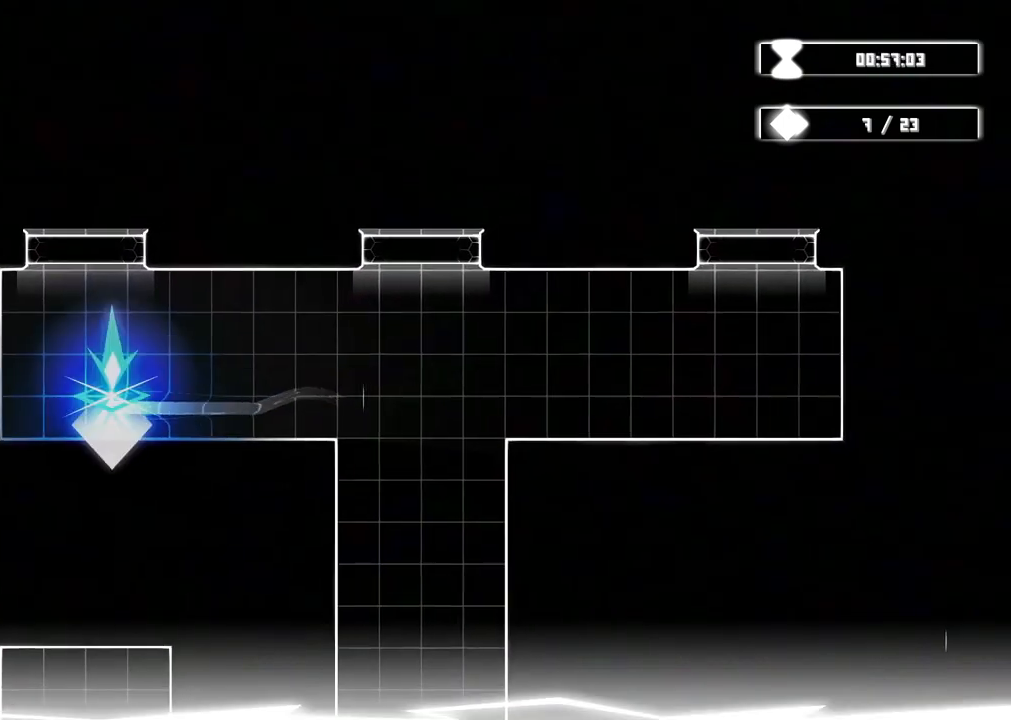
{"buttons": ["R2"], "left_stick": "up", "right_stick": "center", "events": [[67, "left_stick", "up"]]}
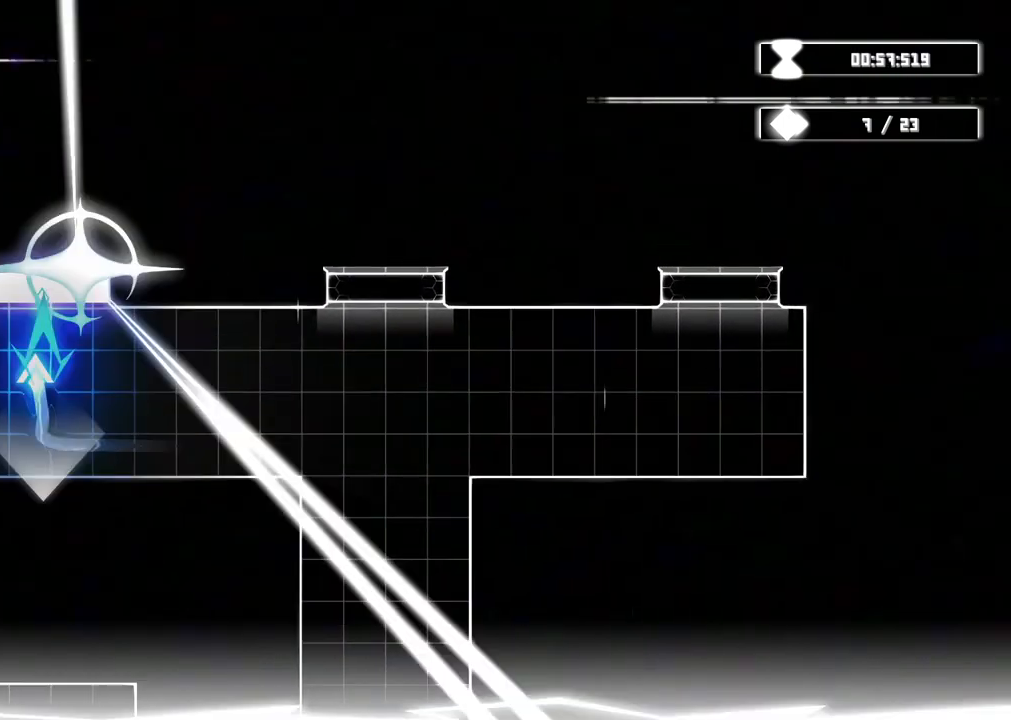
{"buttons": [], "left_stick": "up", "right_stick": "center", "events": [[17, "left_stick", "center"], [183, "left_stick", "up"], [333, "R2", "up"]]}
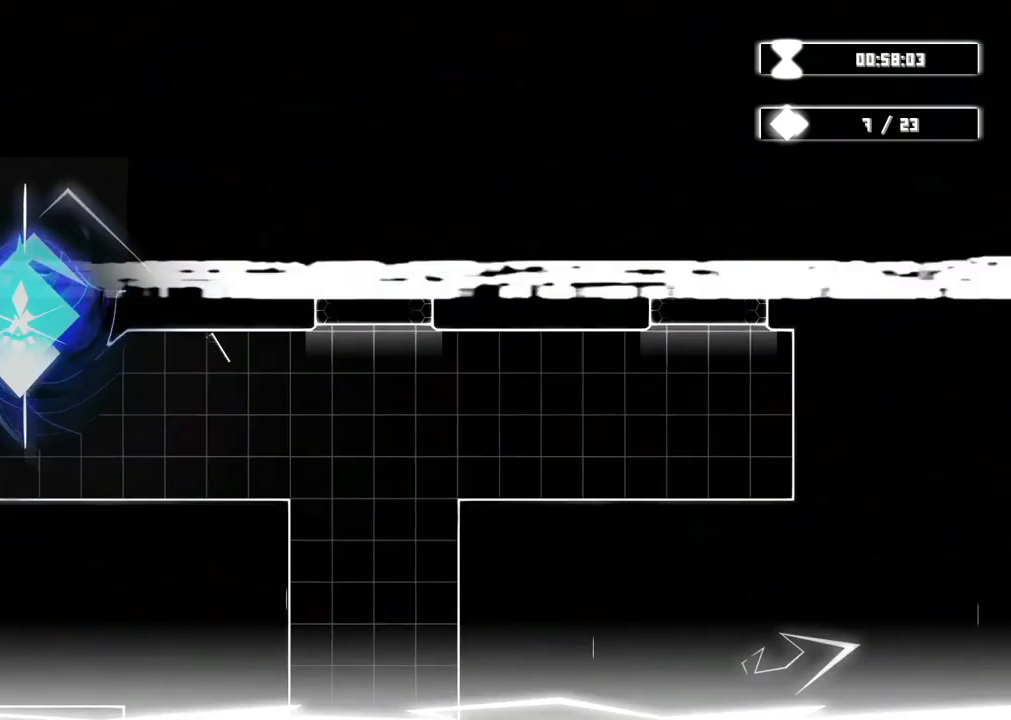
{"buttons": [], "left_stick": "right", "right_stick": "center", "events": [[483, "left_stick", "right"]]}
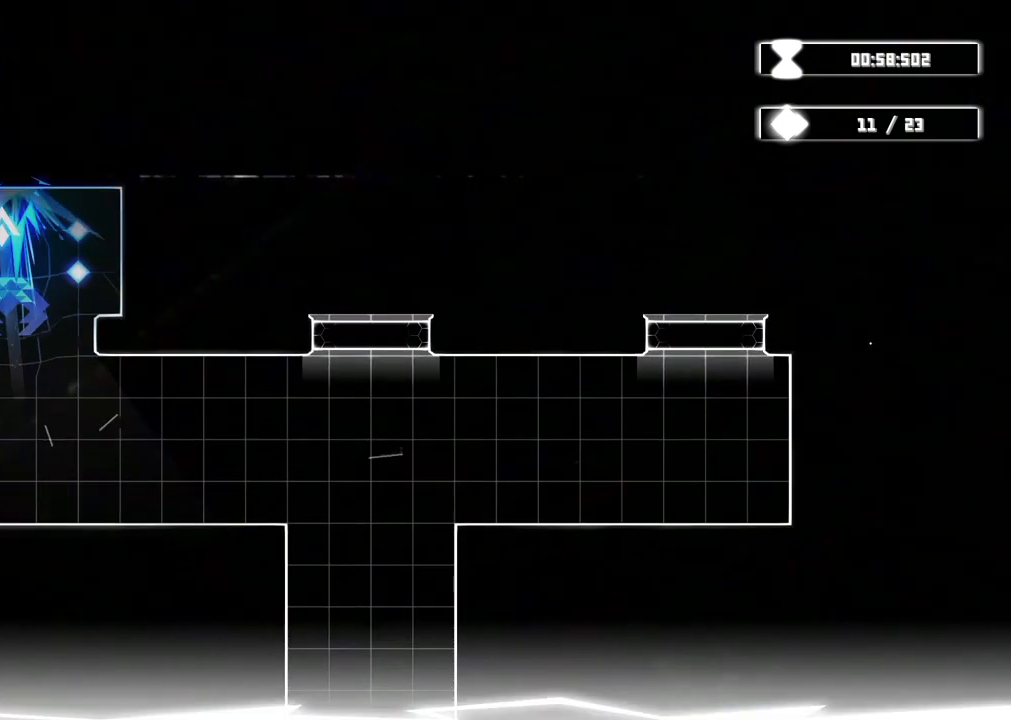
{"buttons": [], "left_stick": "down", "right_stick": "center", "events": [[133, "left_stick", "down-right"], [317, "left_stick", "down"]]}
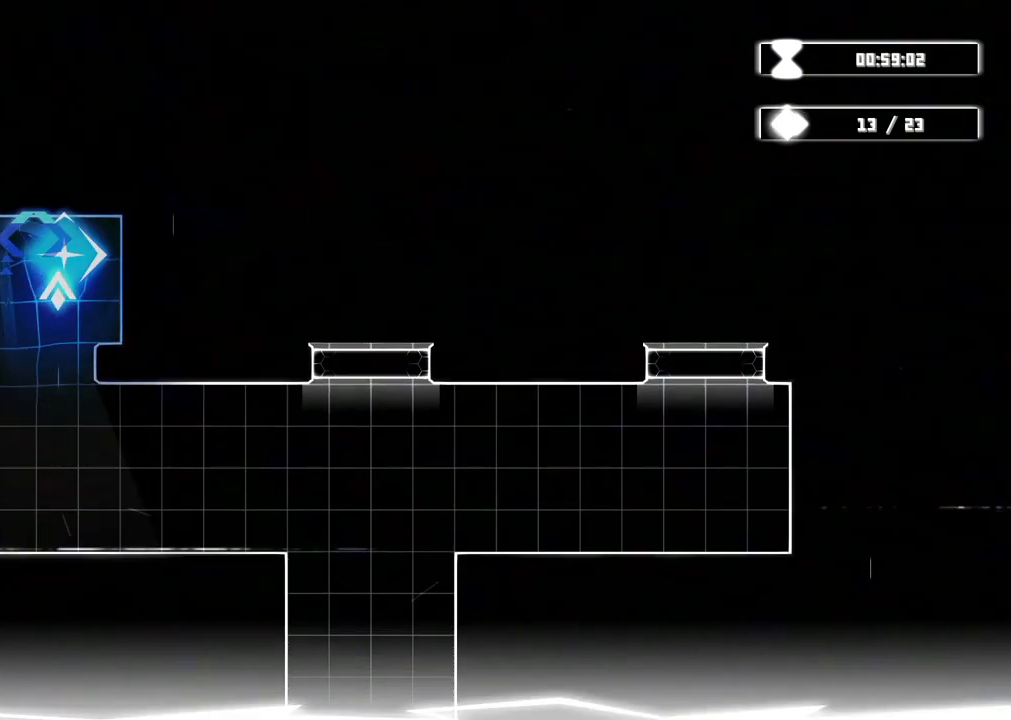
{"buttons": [], "left_stick": "down-right", "right_stick": "center", "events": [[233, "left_stick", "down-right"]]}
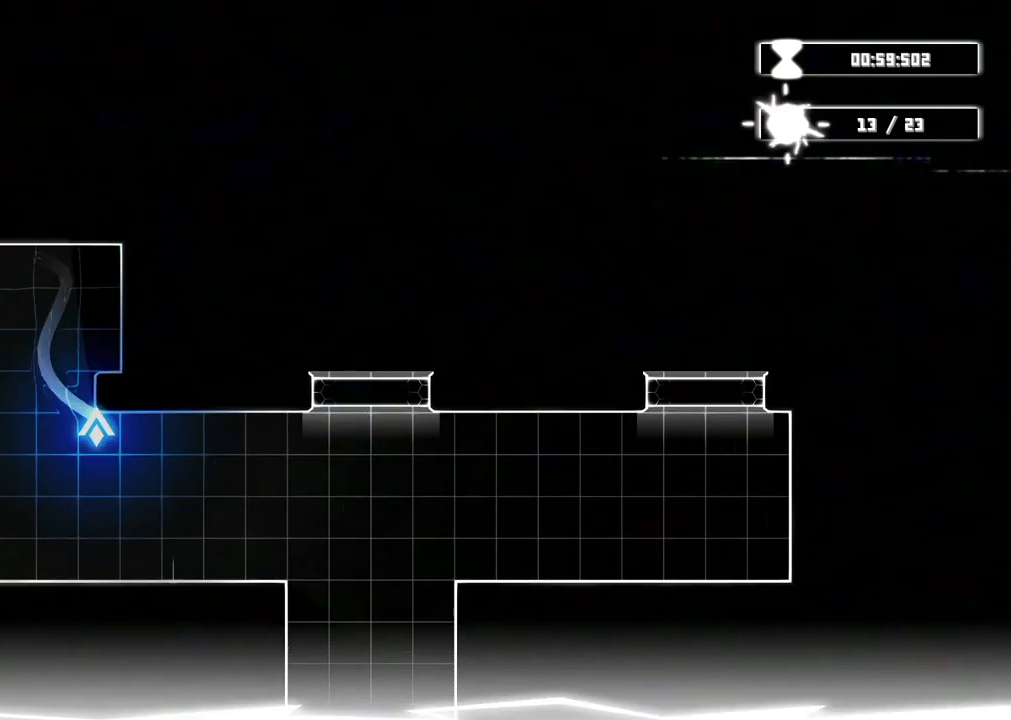
{"buttons": [], "left_stick": "right", "right_stick": "center"}
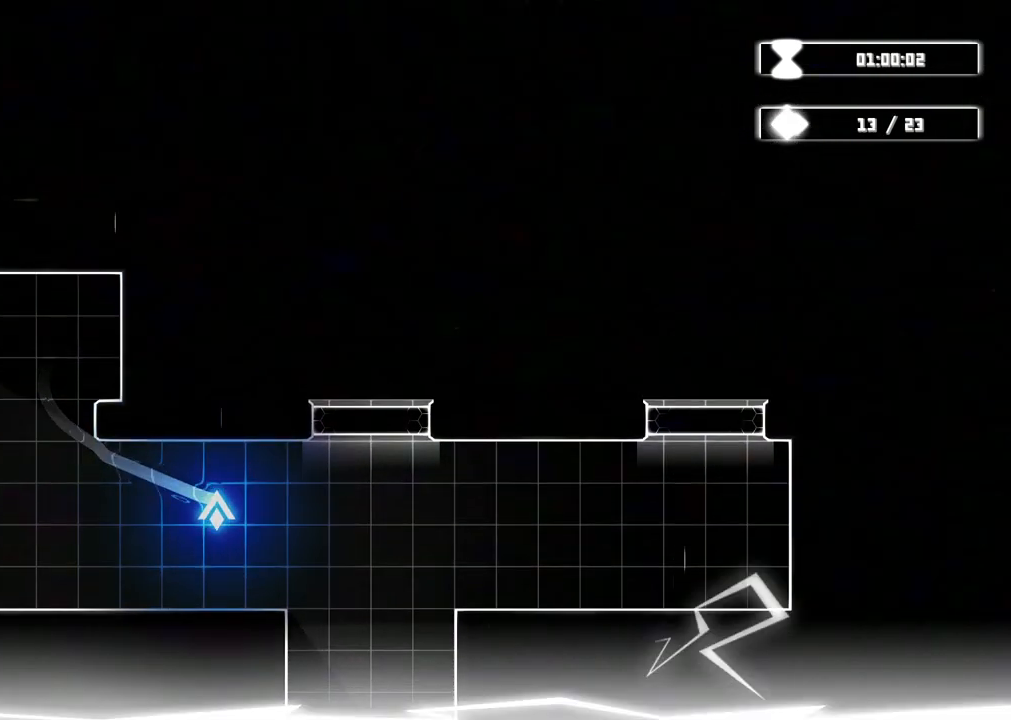
{"buttons": ["R2"], "left_stick": "up-right", "right_stick": "center", "events": [[83, "R2", "down"], [283, "left_stick", "up-right"]]}
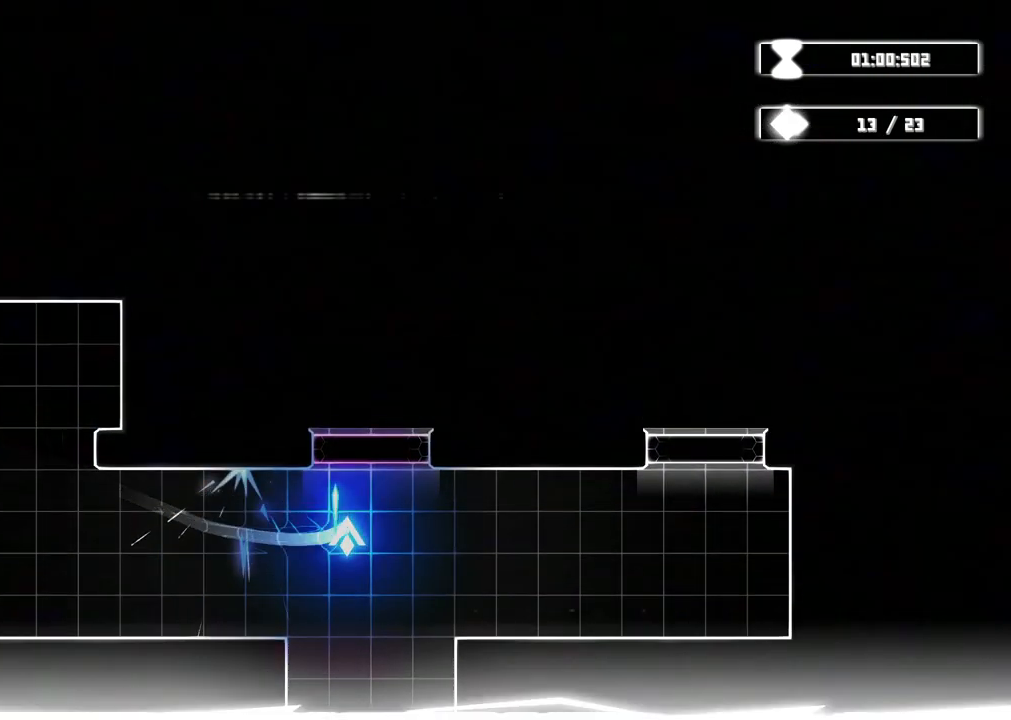
{"buttons": ["R2"], "left_stick": "up-left", "right_stick": "center", "events": [[33, "left_stick", "up"], [183, "left_stick", "up-left"], [317, "left_stick", "center"], [500, "left_stick", "up-left"]]}
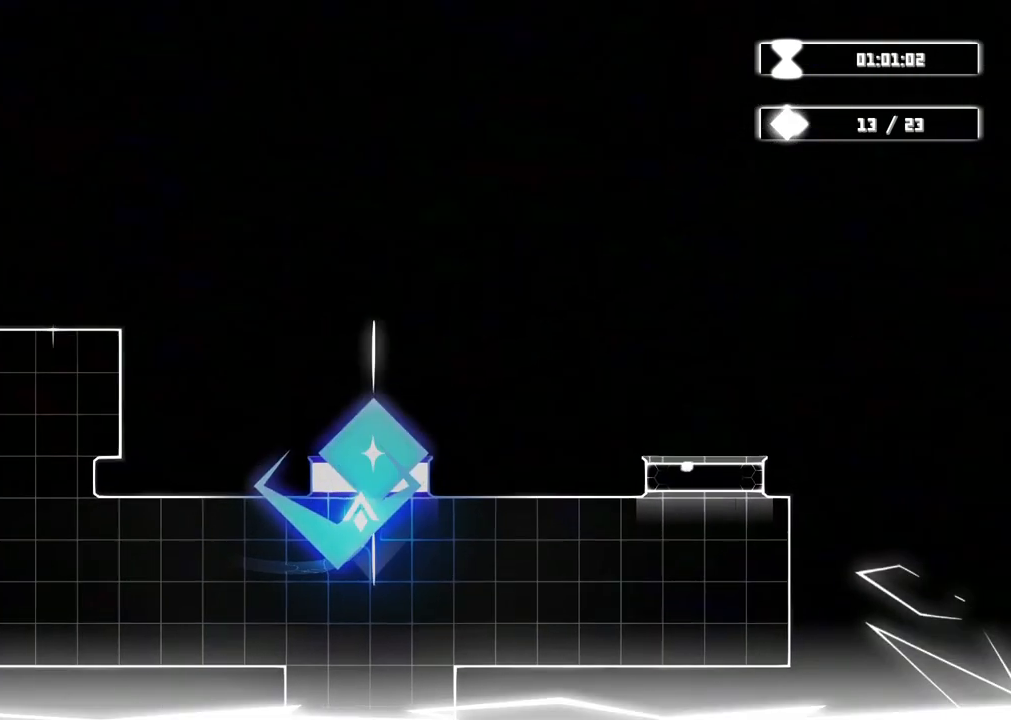
{"buttons": [], "left_stick": "up-left", "right_stick": "center", "events": [[333, "R2", "up"]]}
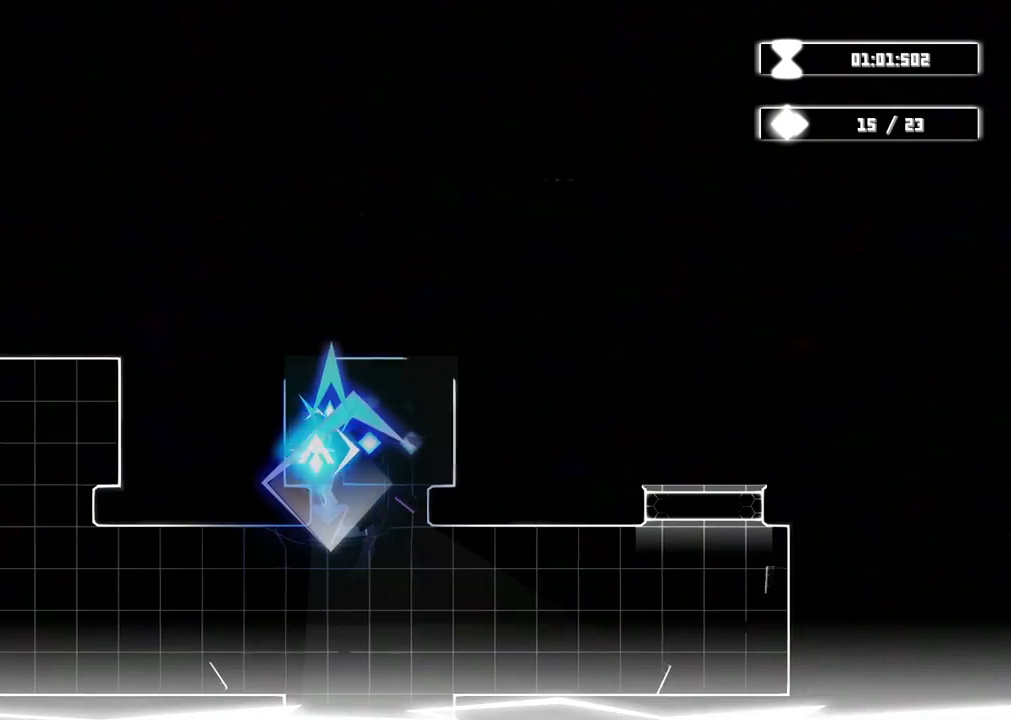
{"buttons": [], "left_stick": "down-right", "right_stick": "center", "events": [[83, "left_stick", "up-right"], [333, "left_stick", "right"], [450, "left_stick", "down-right"]]}
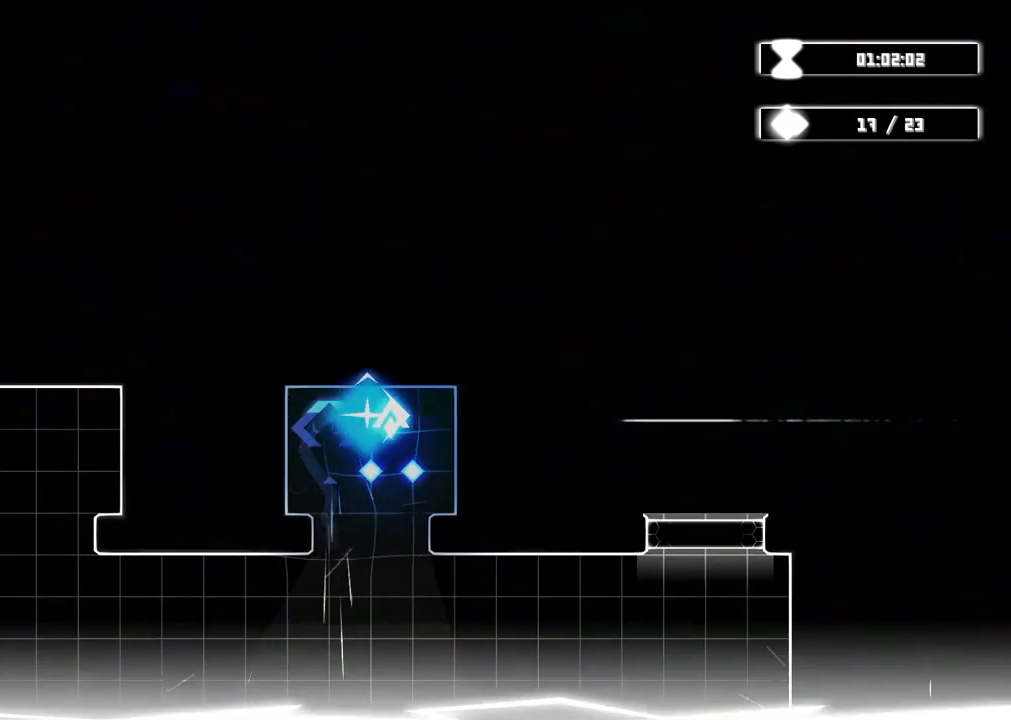
{"buttons": [], "left_stick": "down-right", "right_stick": "center", "events": [[83, "left_stick", "down"], [450, "left_stick", "down-right"]]}
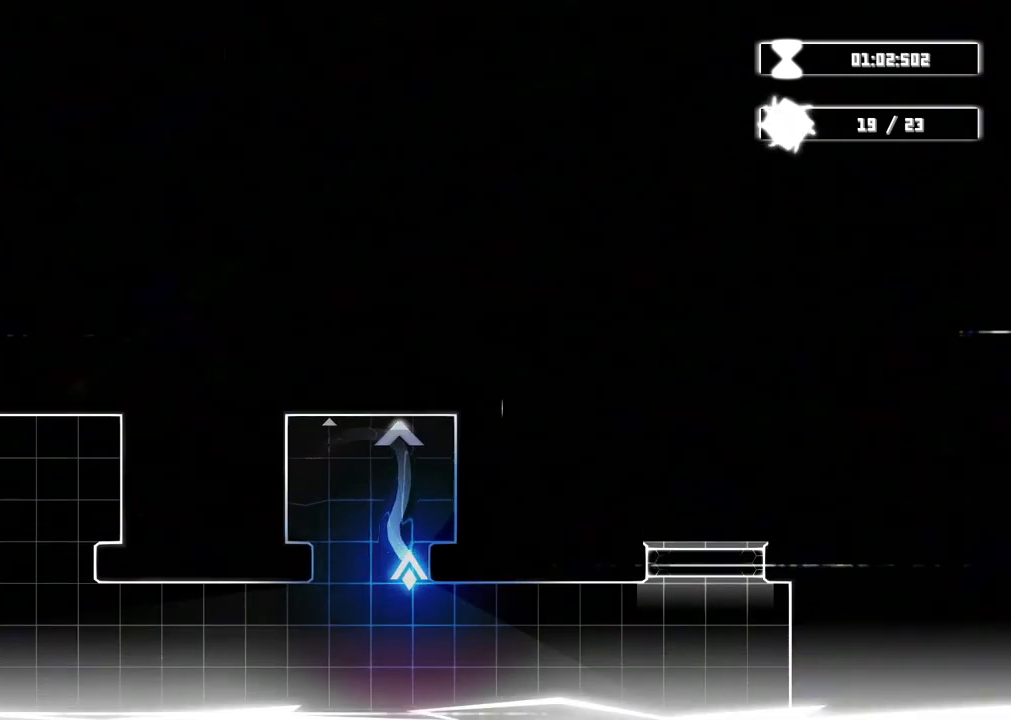
{"buttons": [], "left_stick": "right", "right_stick": "center", "events": [[333, "left_stick", "right"]]}
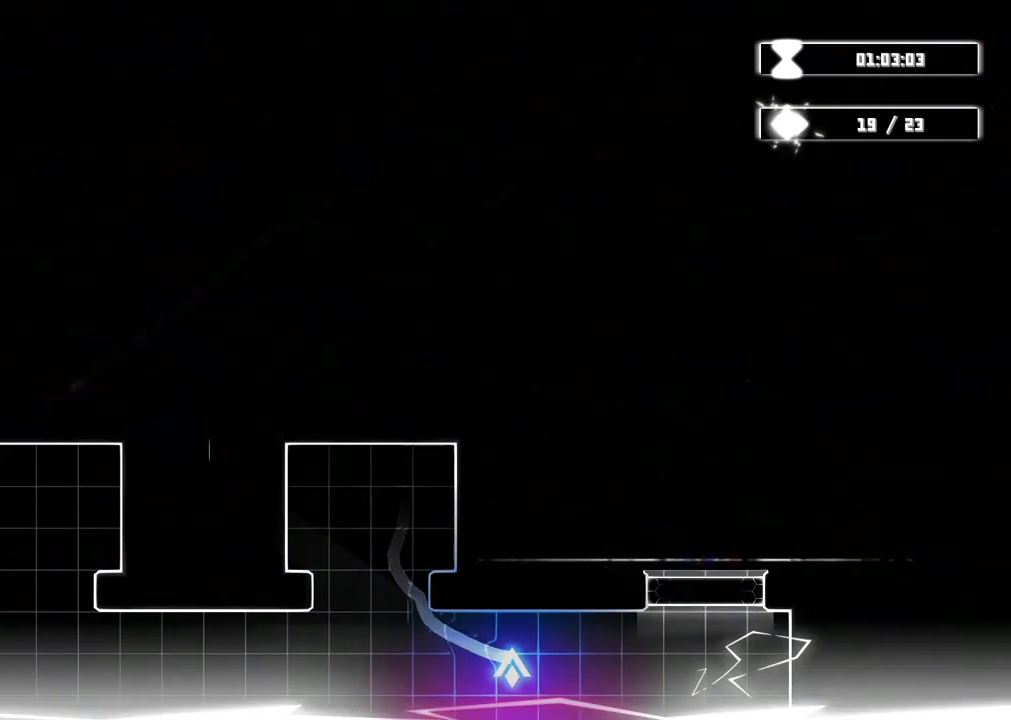
{"buttons": ["R2"], "left_stick": "up-right", "right_stick": "center", "events": [[400, "R2", "down"], [433, "left_stick", "up-right"]]}
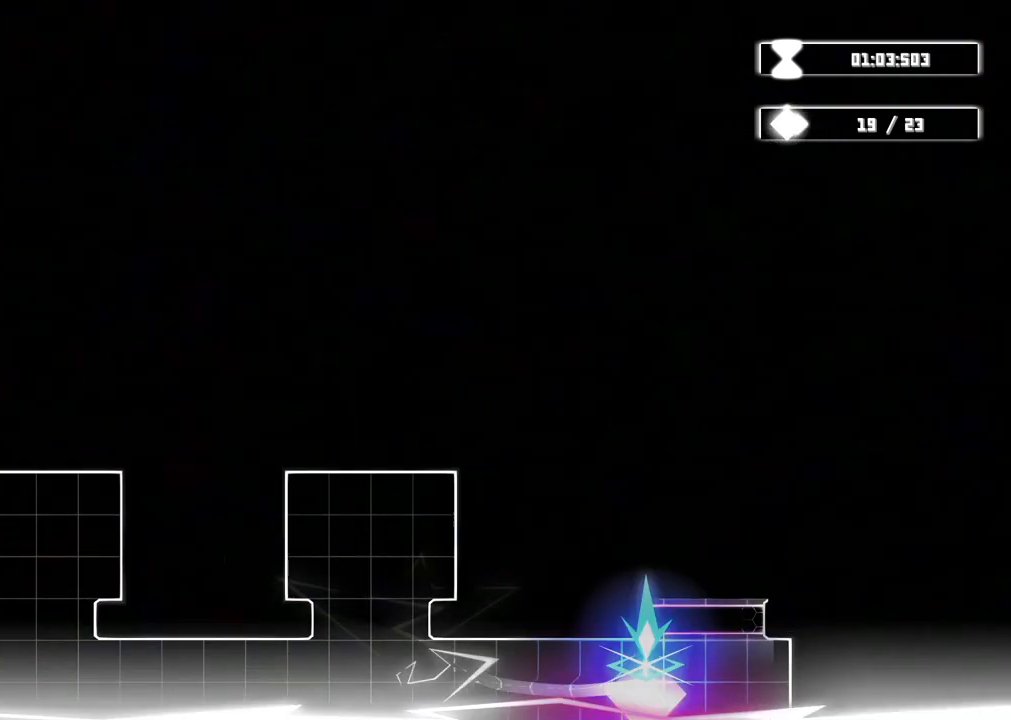
{"buttons": ["R2"], "left_stick": "up", "right_stick": "center", "events": [[200, "left_stick", "up"], [350, "left_stick", "center"], [483, "left_stick", "up"]]}
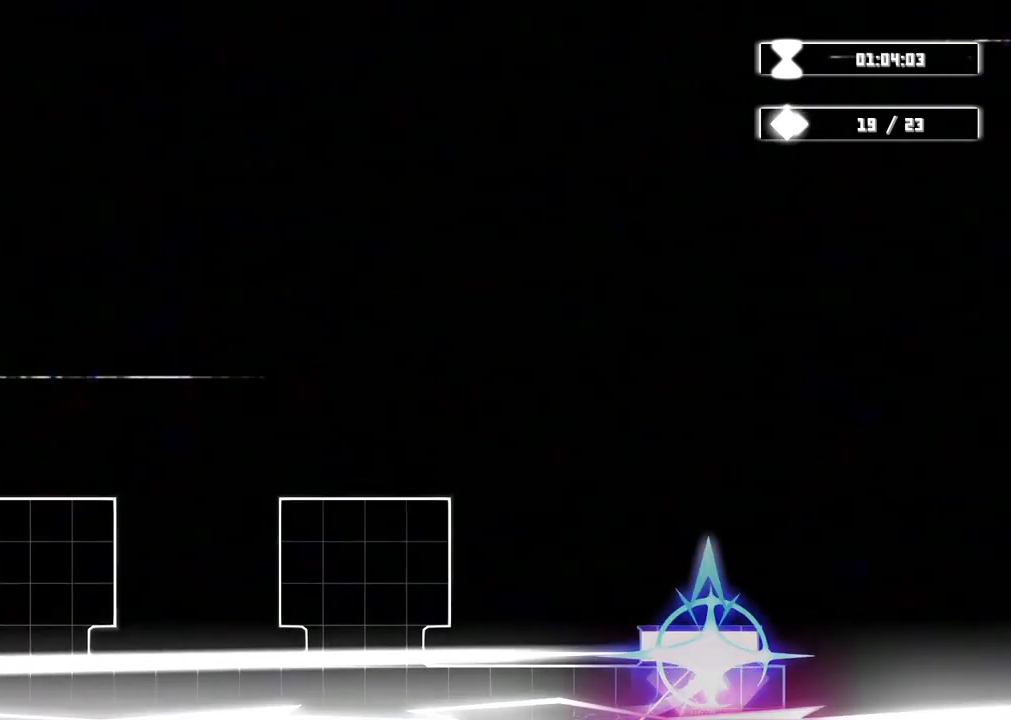
{"buttons": ["R2"], "left_stick": "up", "right_stick": "center", "events": []}
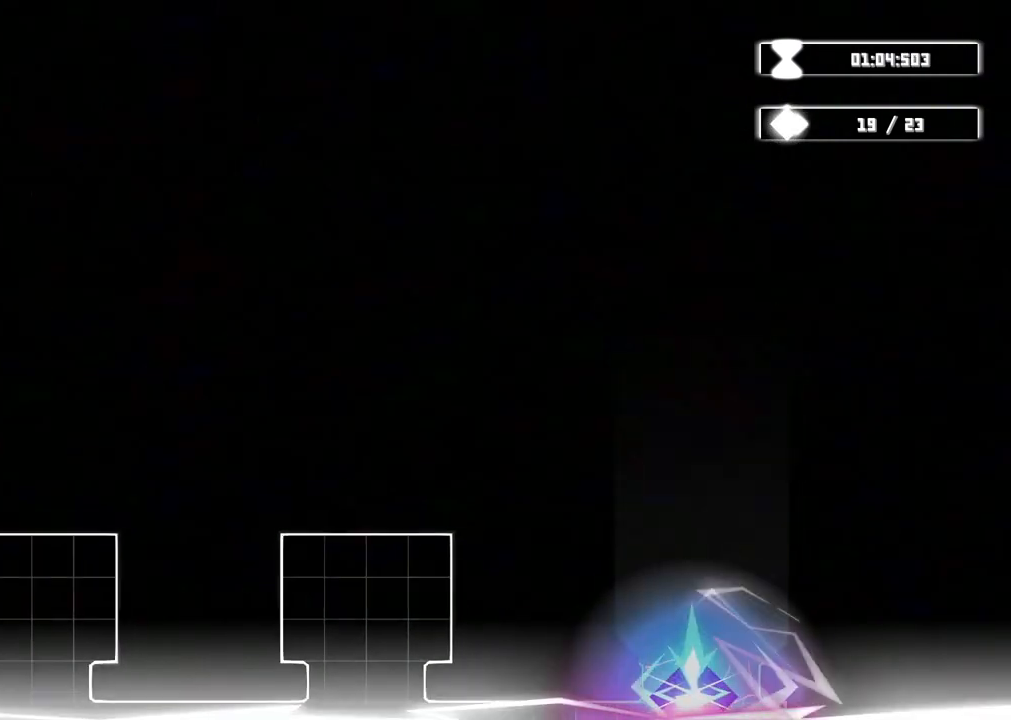
{"buttons": ["R2"], "left_stick": "up", "right_stick": "center", "events": []}
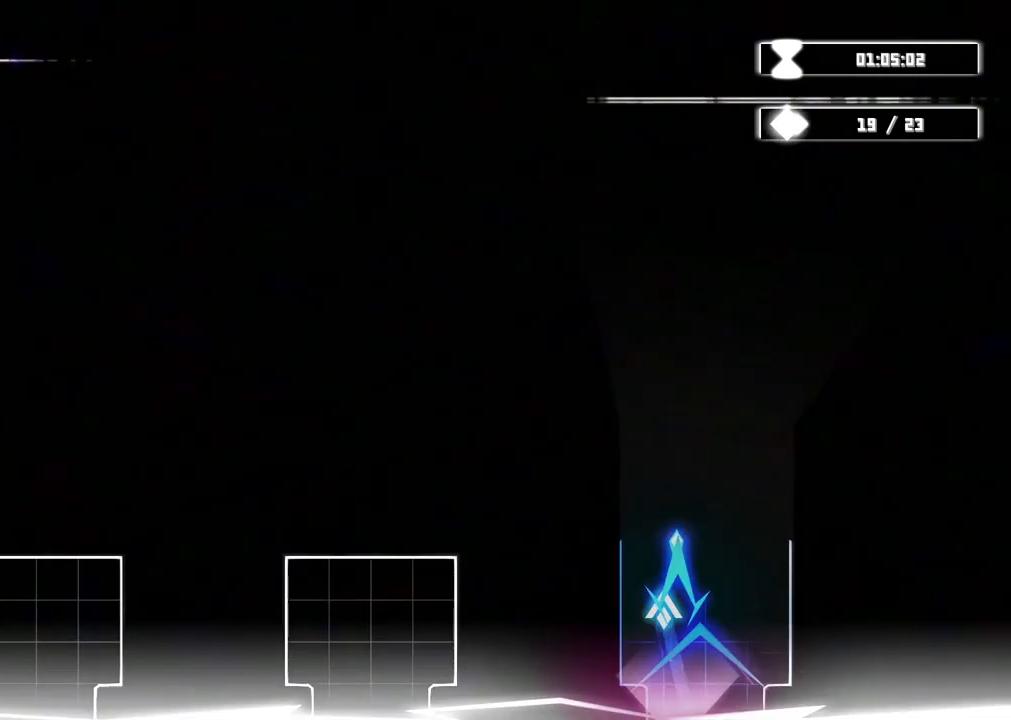
{"buttons": [], "left_stick": "right", "right_stick": "center", "events": [[117, "R2", "up"], [283, "left_stick", "up-right"], [383, "left_stick", "right"]]}
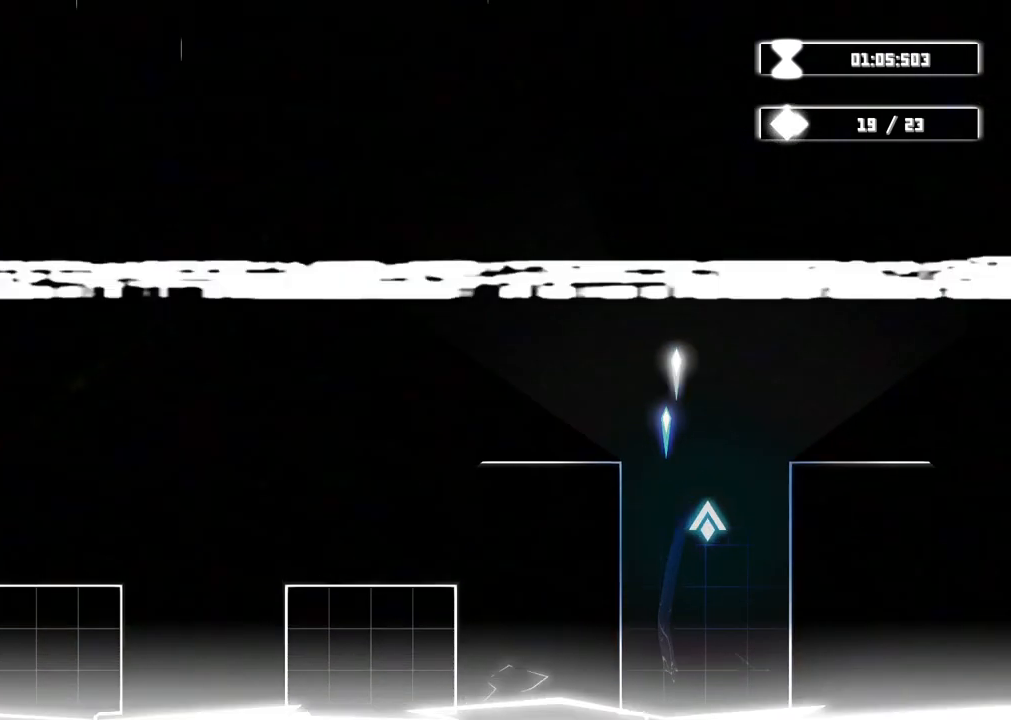
{"buttons": [], "left_stick": "center", "right_stick": "center", "events": [[83, "left_stick", "up"], [283, "left_stick", "left"], [450, "left_stick", "center"]]}
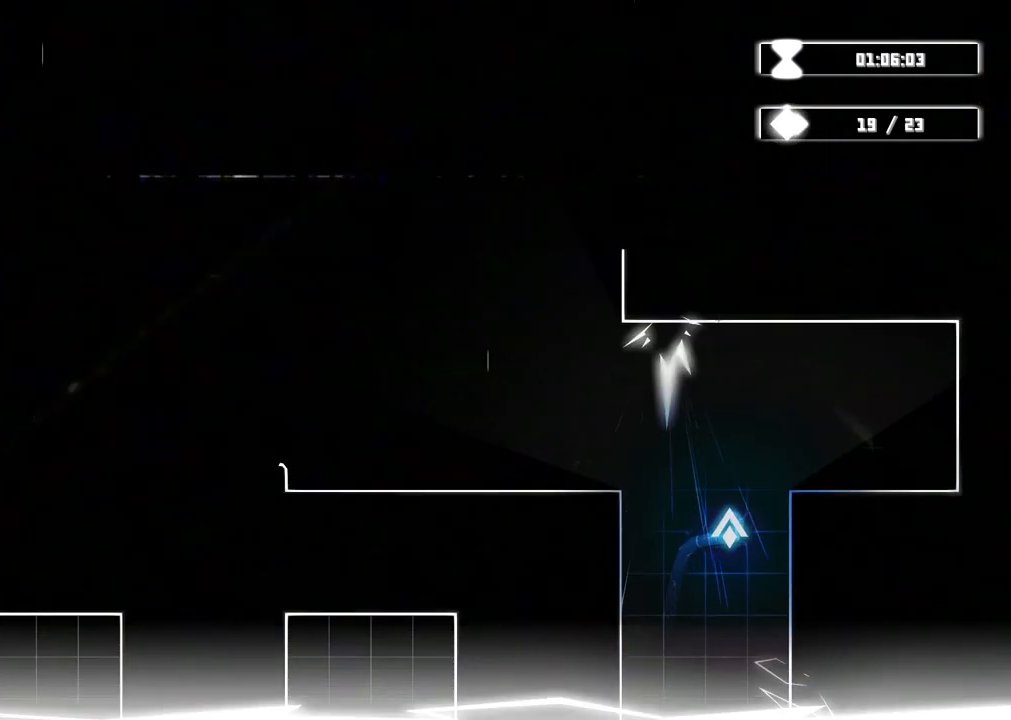
{"buttons": [], "left_stick": "up-right", "right_stick": "center", "events": [[83, "left_stick", "up-left"], [133, "left_stick", "up"], [350, "left_stick", "up-right"]]}
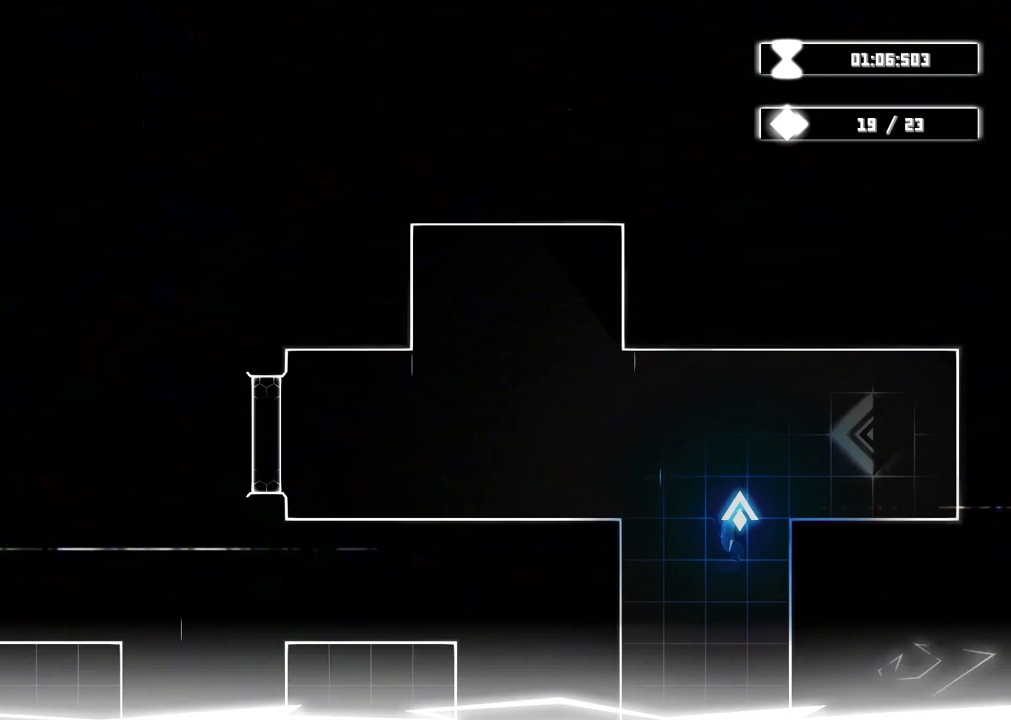
{"buttons": [], "left_stick": "right", "right_stick": "center", "events": [[183, "left_stick", "center"], [367, "left_stick", "up"], [483, "left_stick", "right"]]}
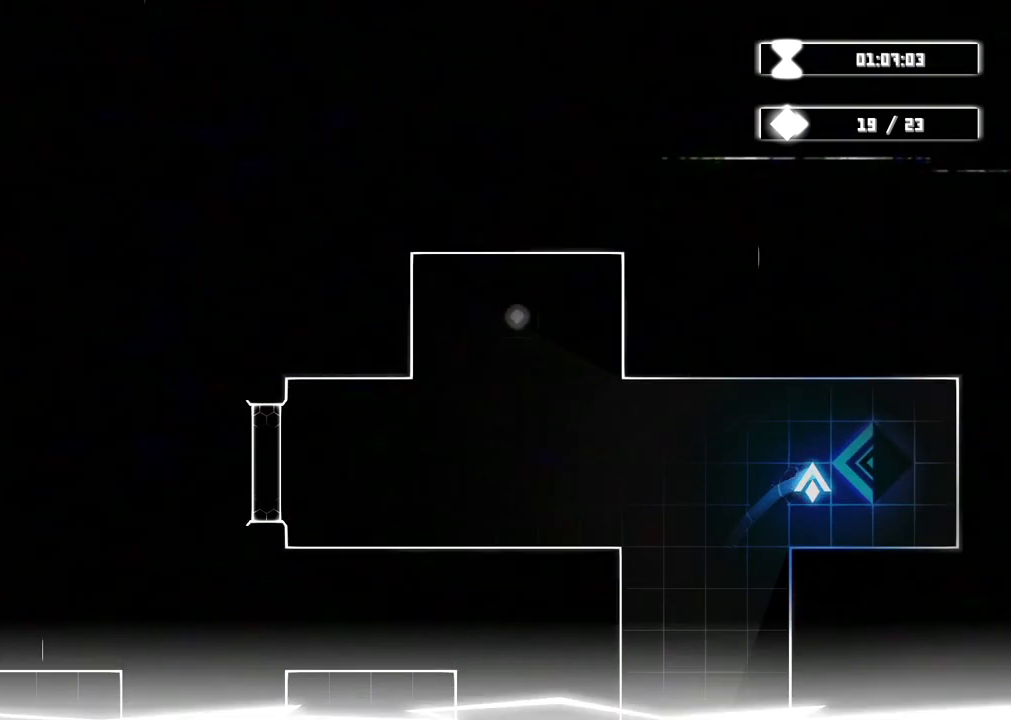
{"buttons": [], "left_stick": "left", "right_stick": "center"}
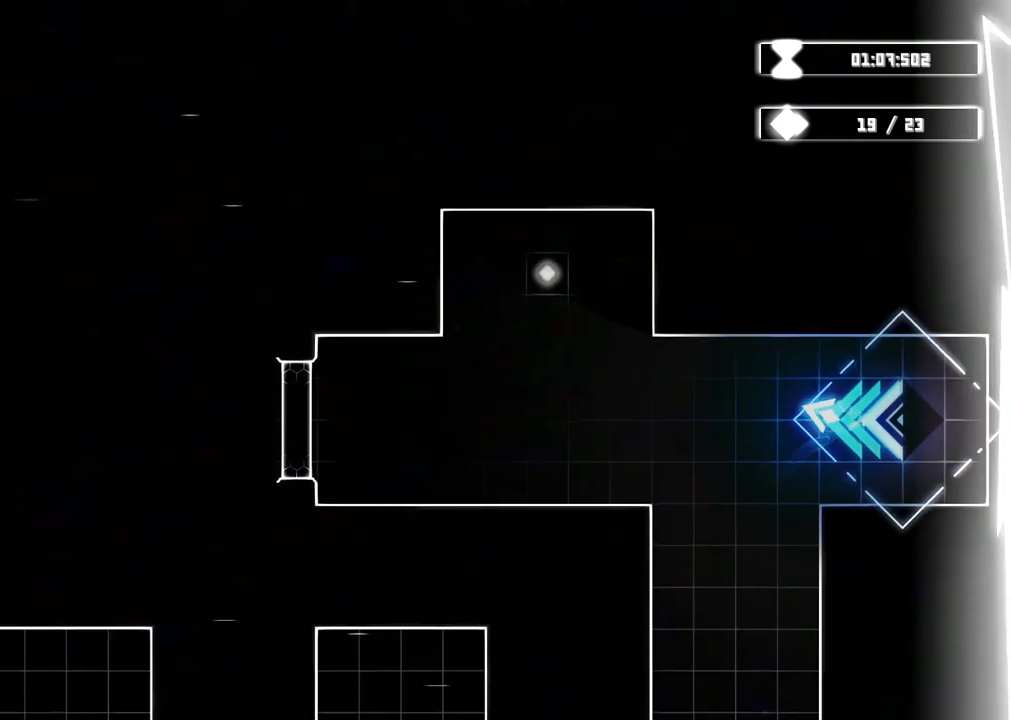
{"buttons": [], "left_stick": "up-left", "right_stick": "center", "events": [[400, "left_stick", "up-left"]]}
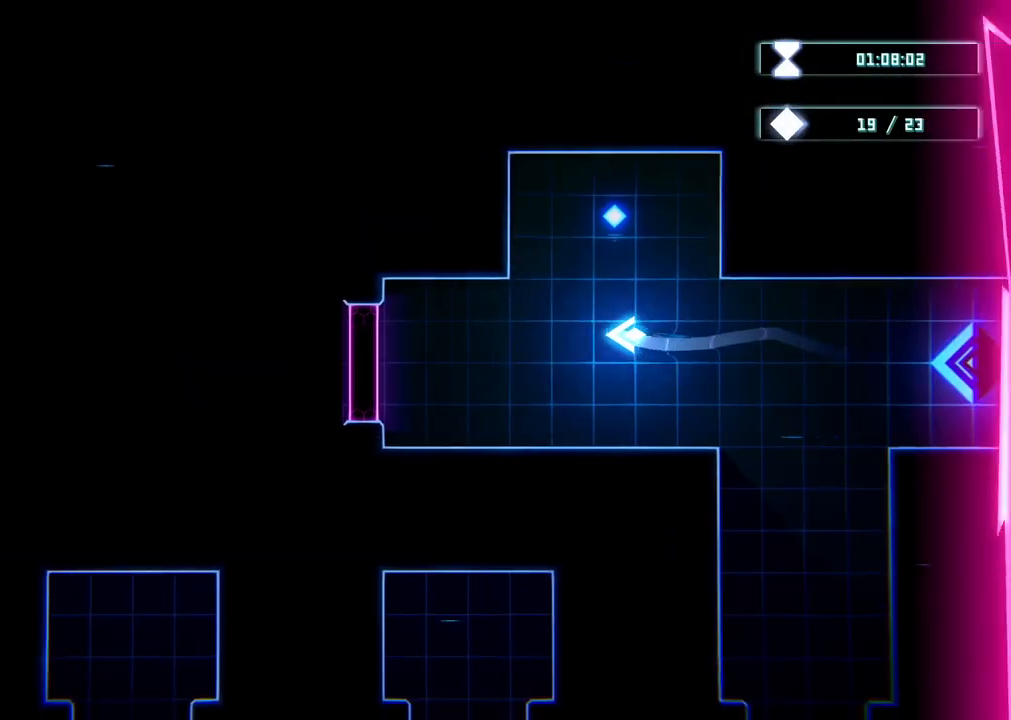
{"buttons": [], "left_stick": "down", "right_stick": "center", "events": [[67, "left_stick", "up"], [200, "left_stick", "up-right"], [333, "left_stick", "down-right"], [467, "left_stick", "down"]]}